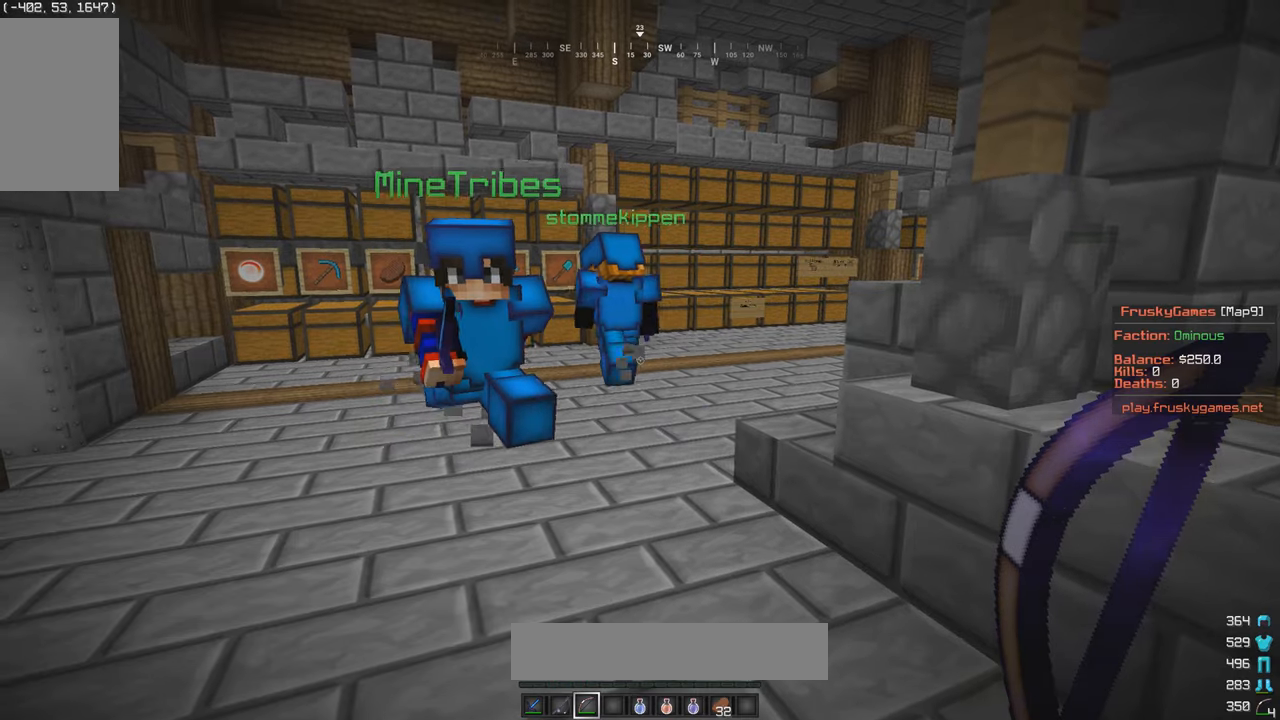
Gameplay with keyboard and mouse; each line is a JSON object with the keys and mouse buttons held at the frame after it. "events" lists presses ("down") and releases ("up") of "a", "d", "s", "w", "mouse_left" and "mouse_right" between this image and that frame as [ms after this image, input, new state], when the widget could be followed in between. "mouse_left", "mouse_right" = the "left", "right" buttons of the "mouse" list. No other keys are recorded. Fast repeated clicks can show as one long hold. Mouse movement is not recorded.
{"keys": [], "mouse": [], "events": [[17, "w", "down"], [300, "w", "up"]]}
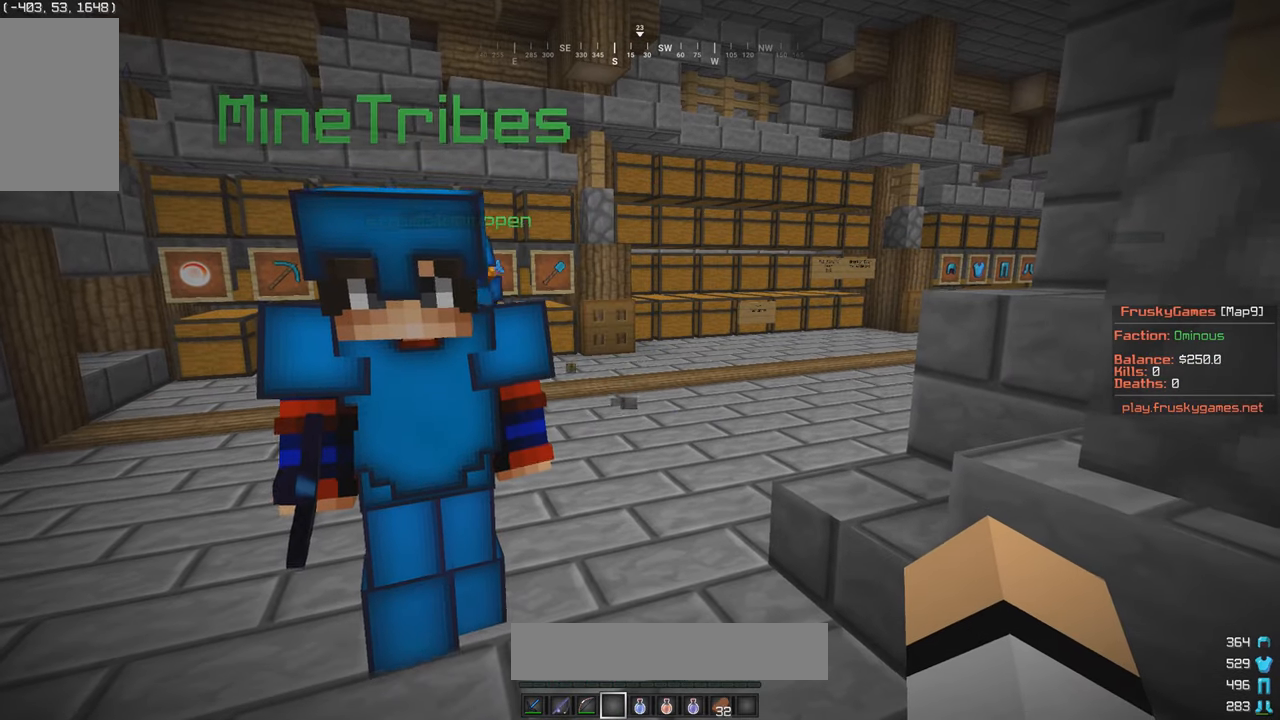
{"keys": [], "mouse": [], "events": []}
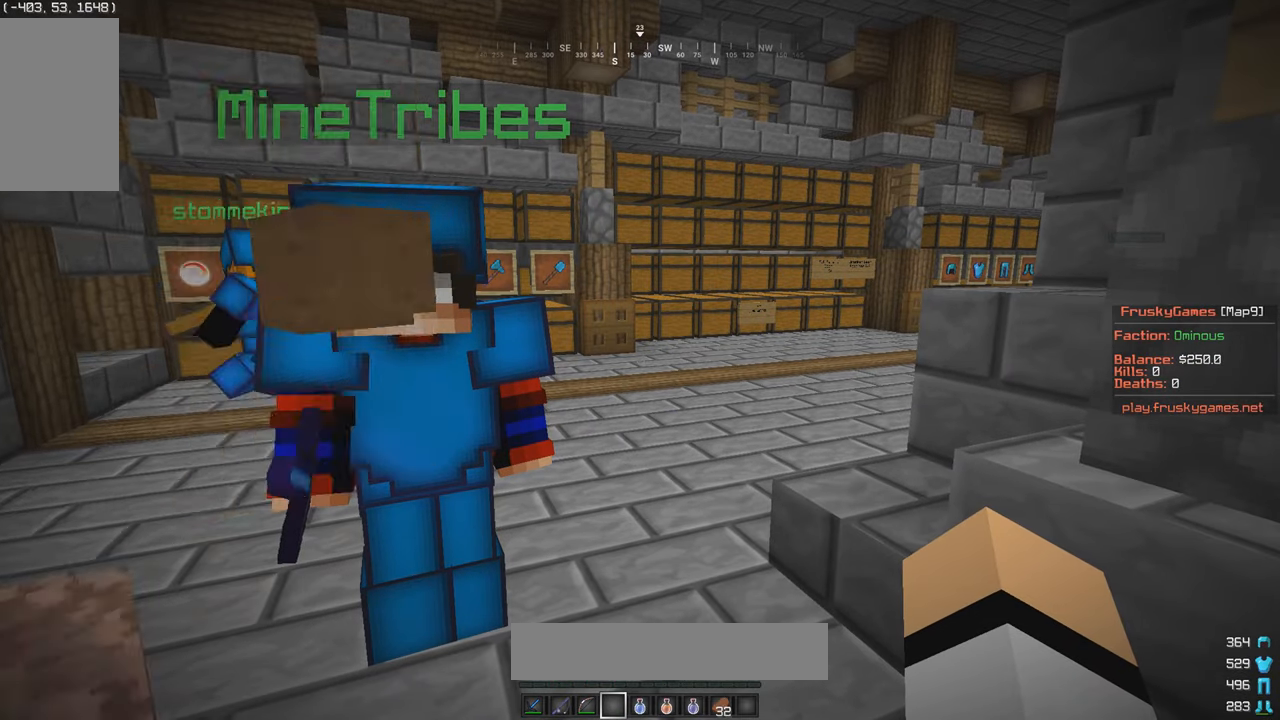
{"keys": ["s"], "mouse": [], "events": [[17, "a", "down"], [150, "a", "up"], [217, "s", "down"]]}
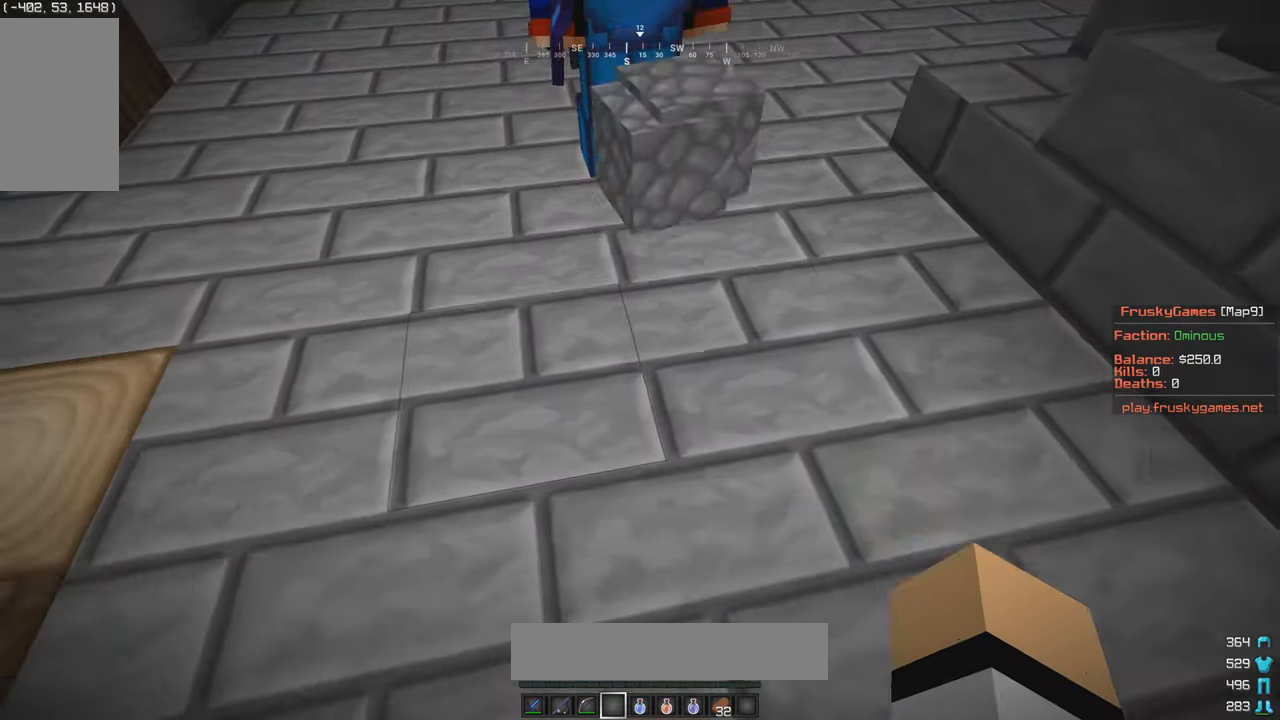
{"keys": ["s"], "mouse": [], "events": []}
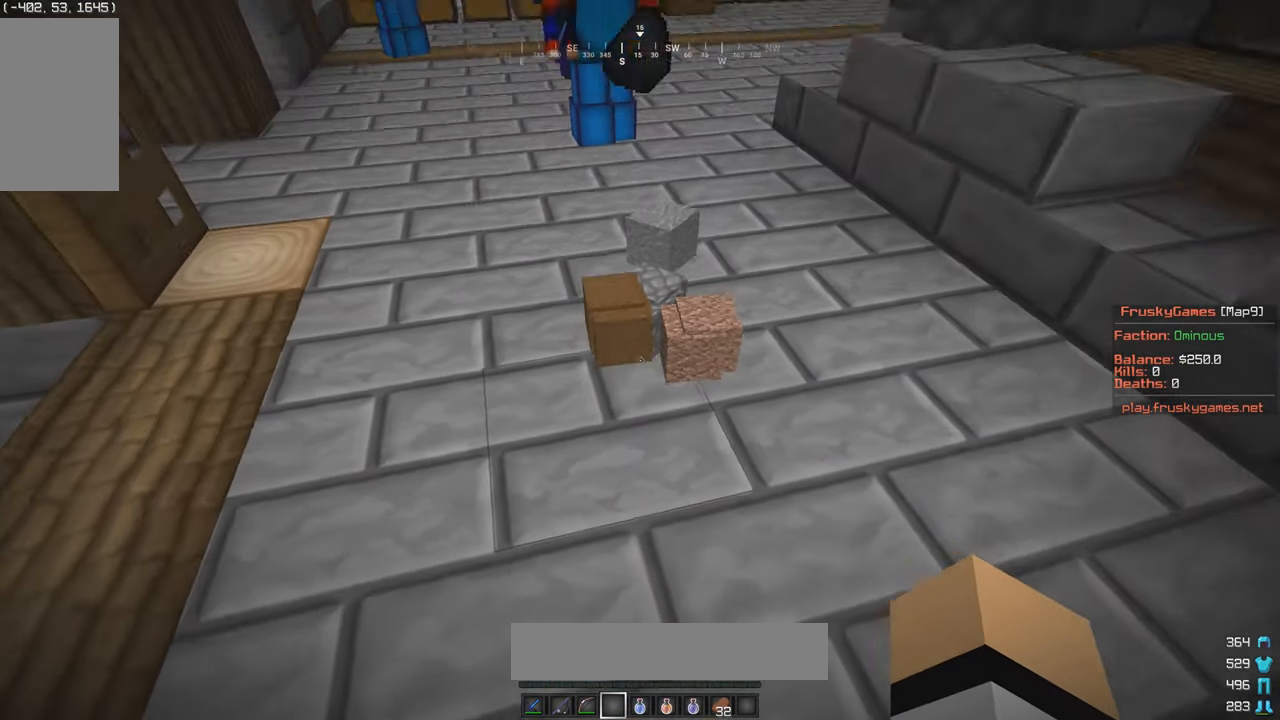
{"keys": [], "mouse": [], "events": [[417, "s", "up"]]}
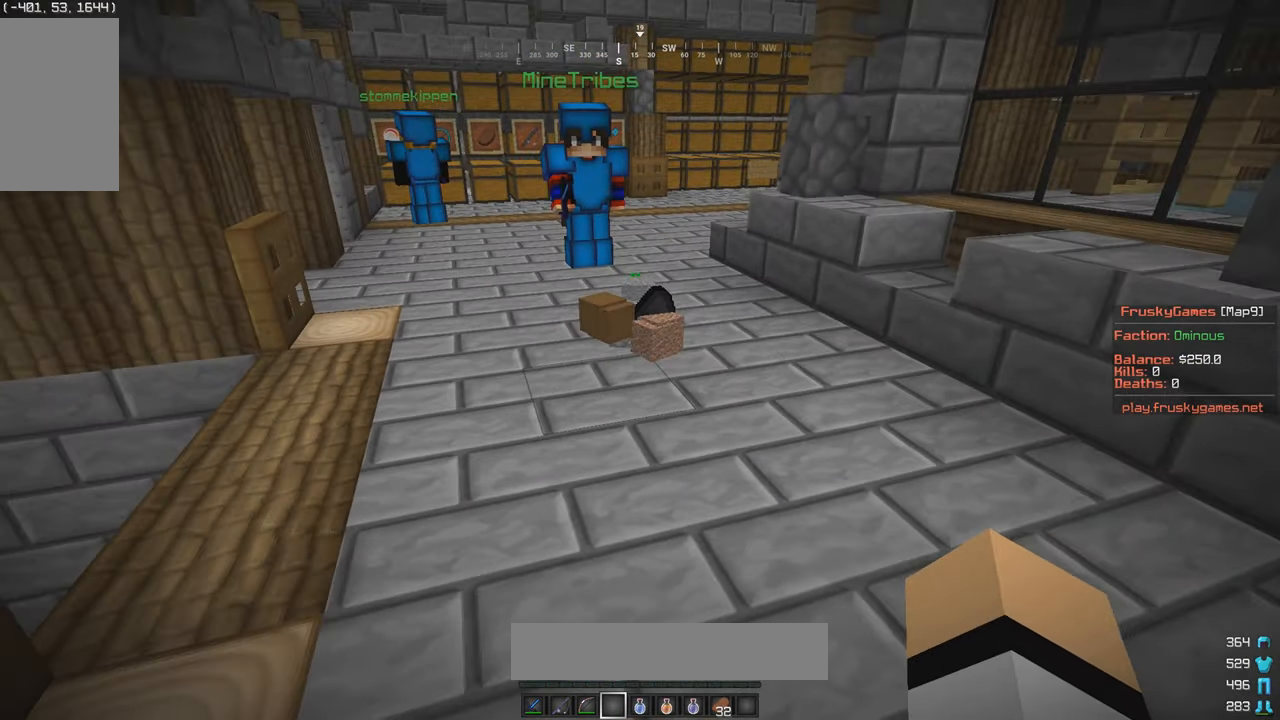
{"keys": ["w"], "mouse": [], "events": [[17, "a", "down"], [267, "w", "down"], [400, "a", "up"]]}
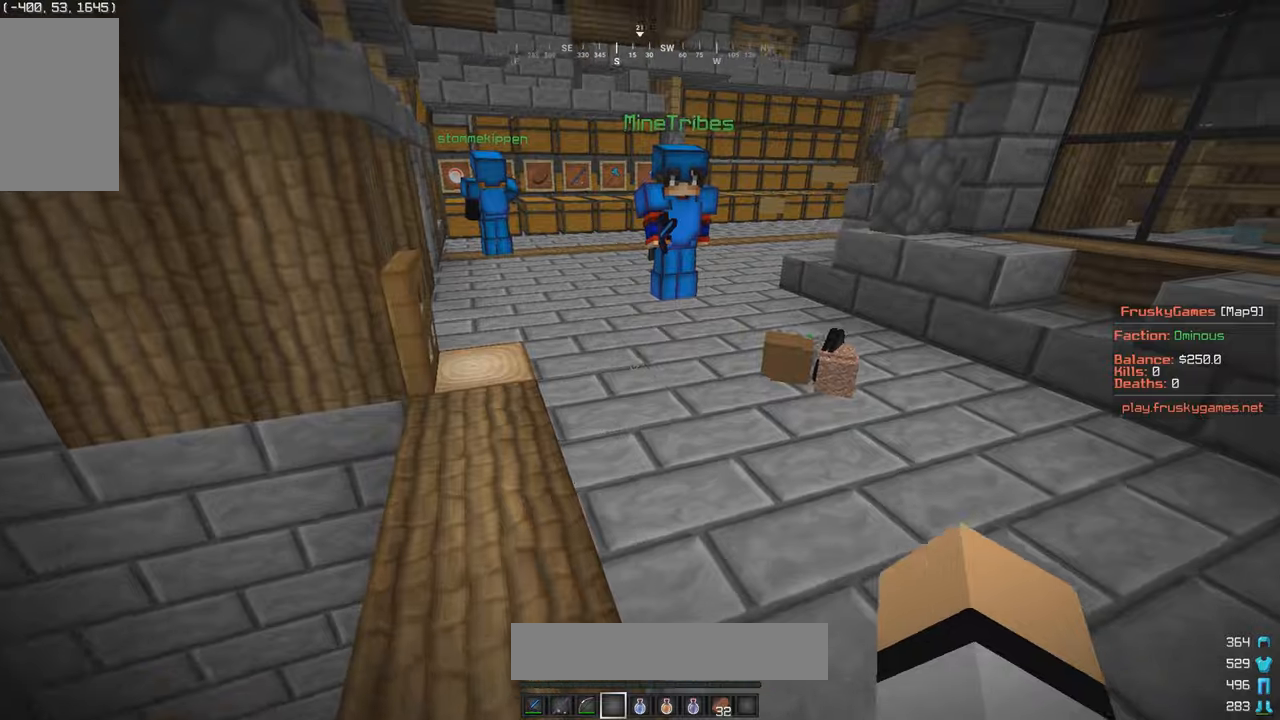
{"keys": ["w"], "mouse": [], "events": [[67, "a", "down"], [450, "a", "up"]]}
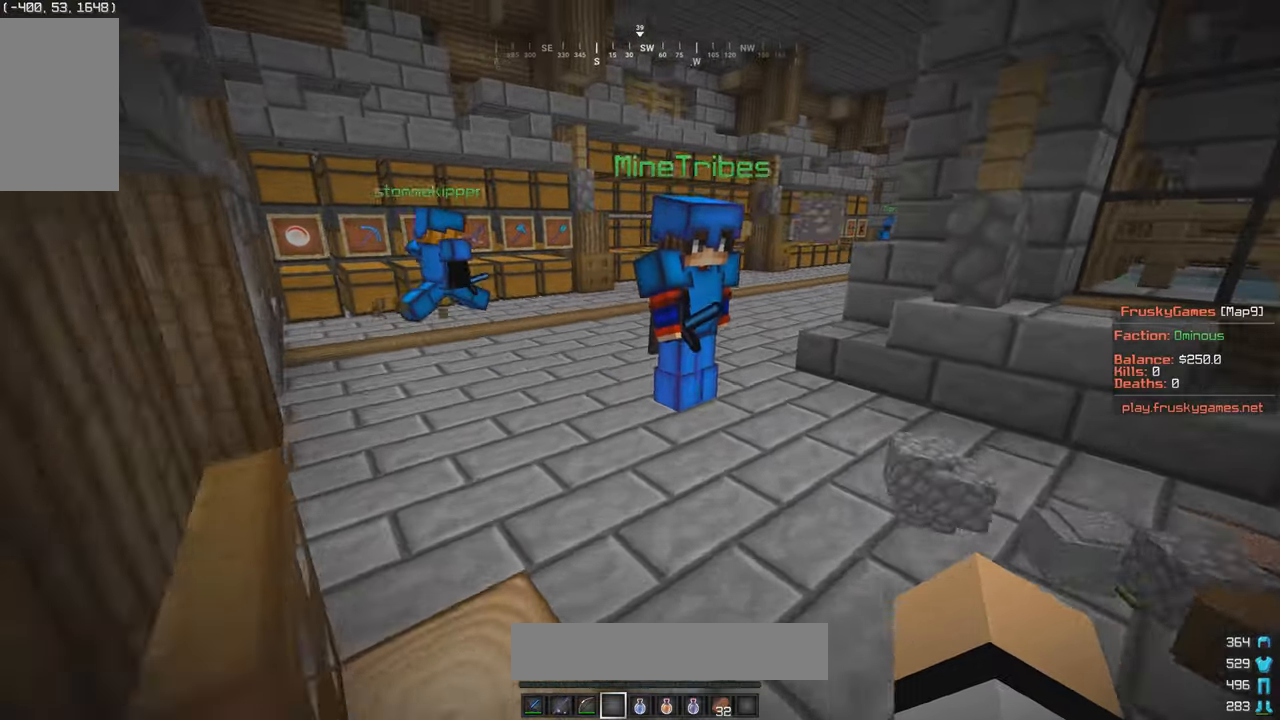
{"keys": ["w"], "mouse": [], "events": [[67, "a", "down"], [450, "a", "up"]]}
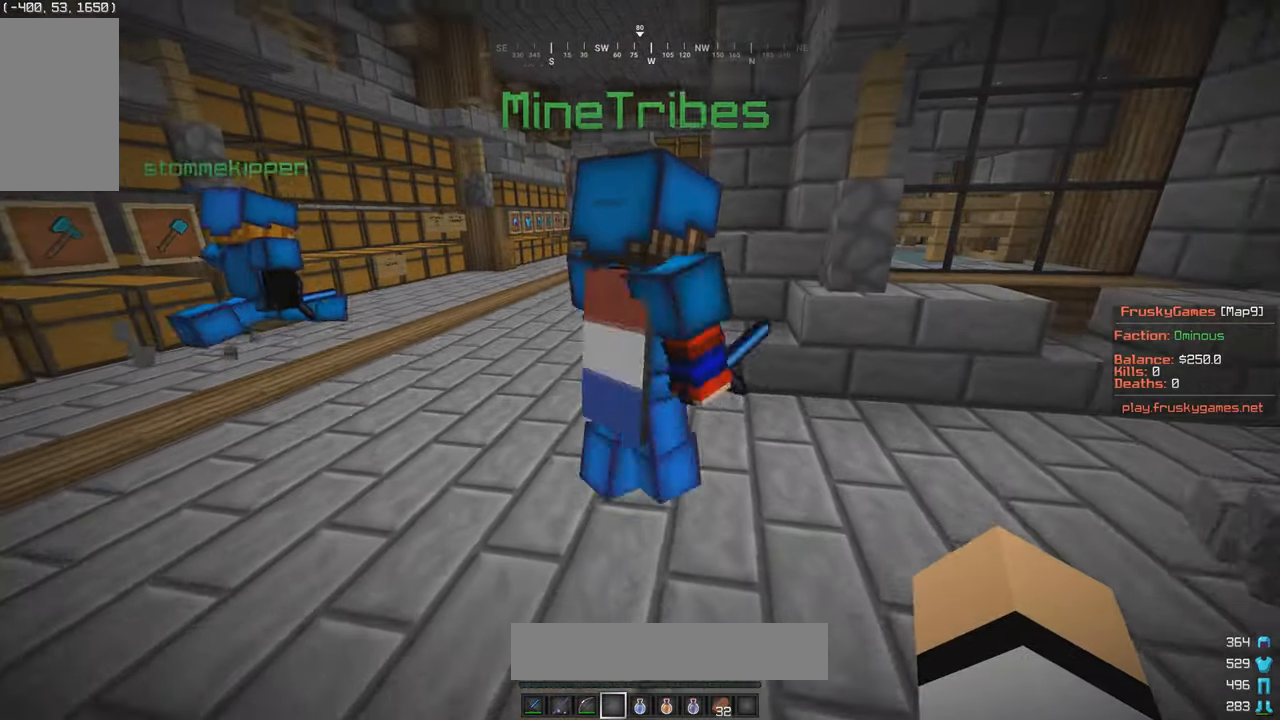
{"keys": ["a", "w"], "mouse": [], "events": [[67, "w", "up"], [117, "w", "down"], [267, "d", "down"], [400, "d", "up"], [417, "a", "down"]]}
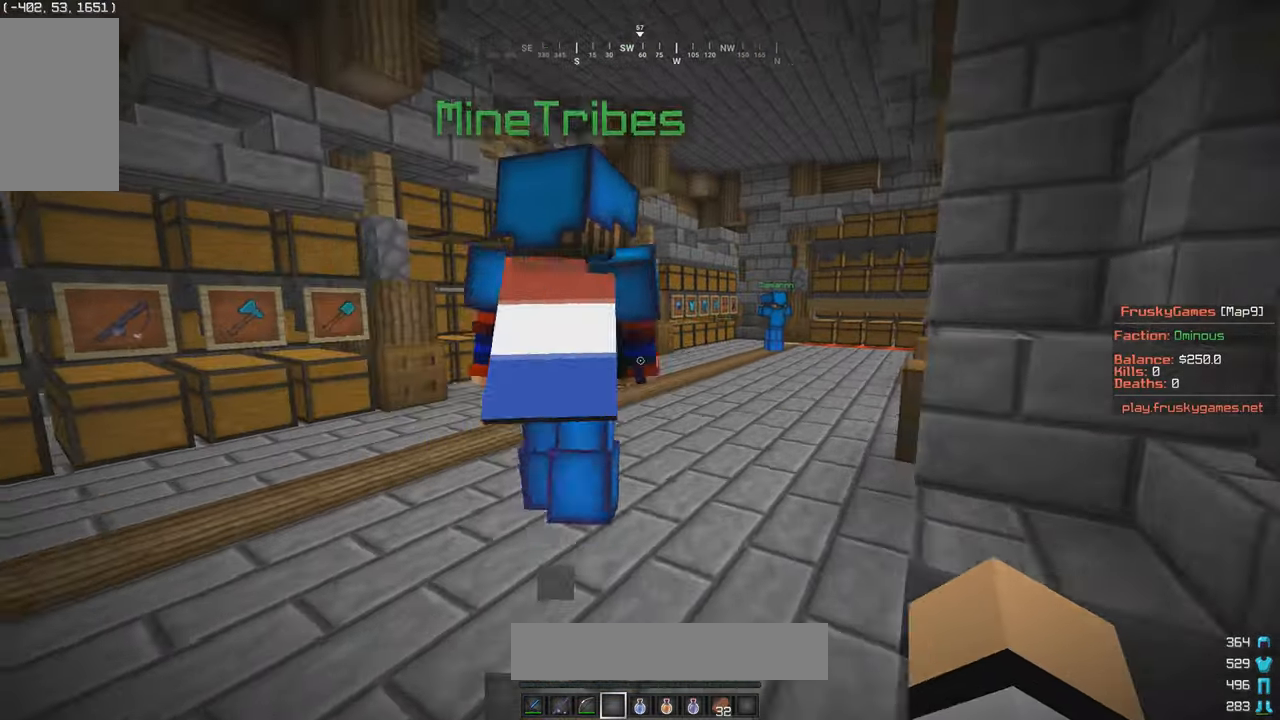
{"keys": [], "mouse": [], "events": [[250, "a", "up"], [317, "a", "down"], [367, "a", "up"], [367, "w", "up"]]}
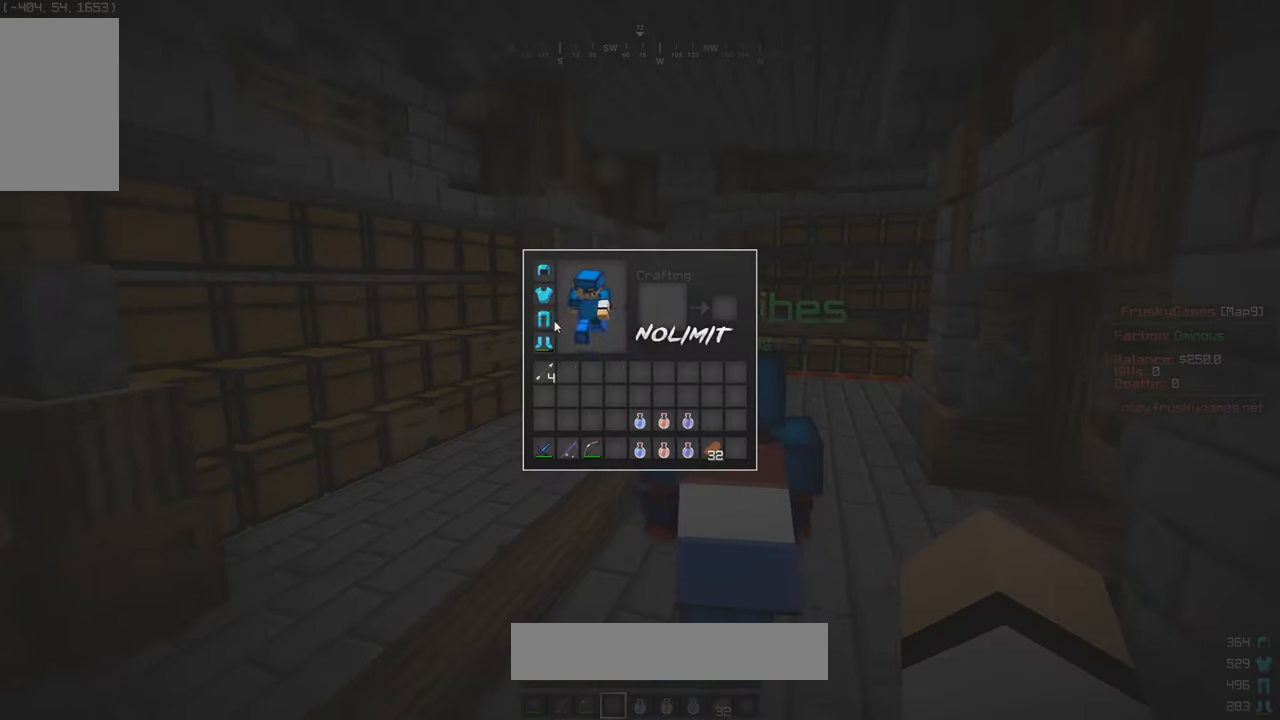
{"keys": [], "mouse": [], "events": []}
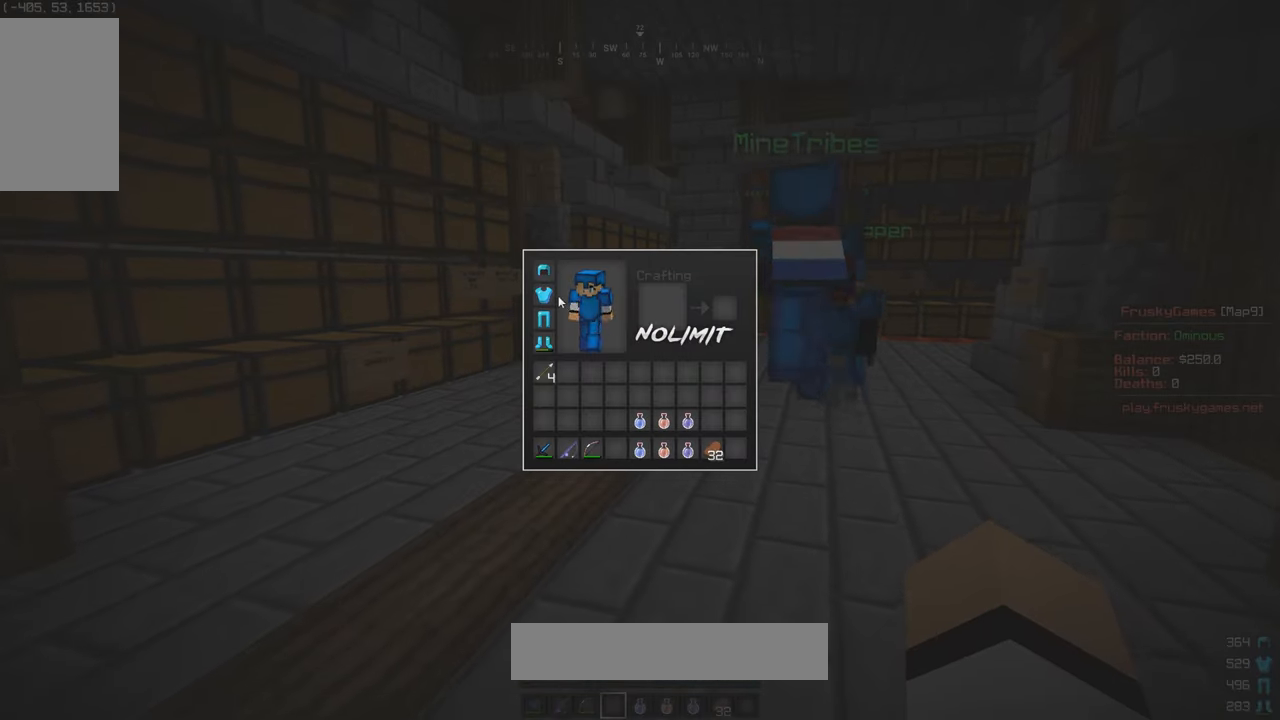
{"keys": [], "mouse": [], "events": []}
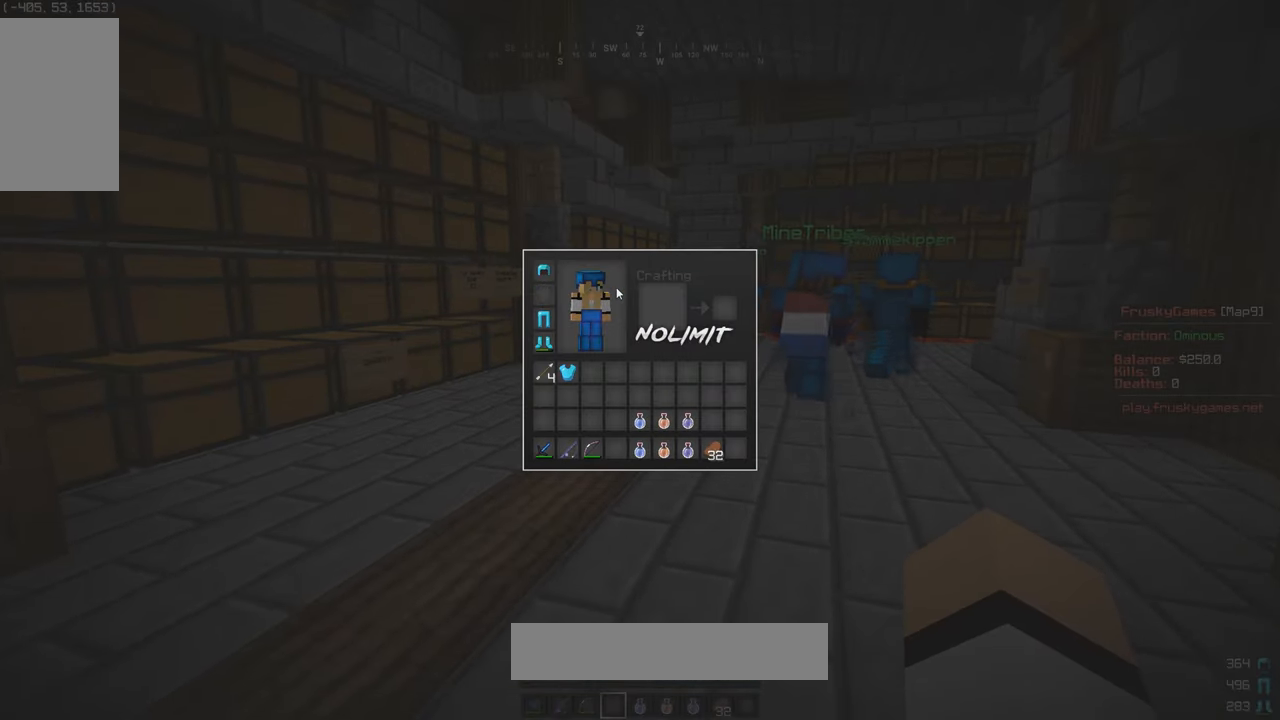
{"keys": ["w"], "mouse": [], "events": [[267, "w", "down"]]}
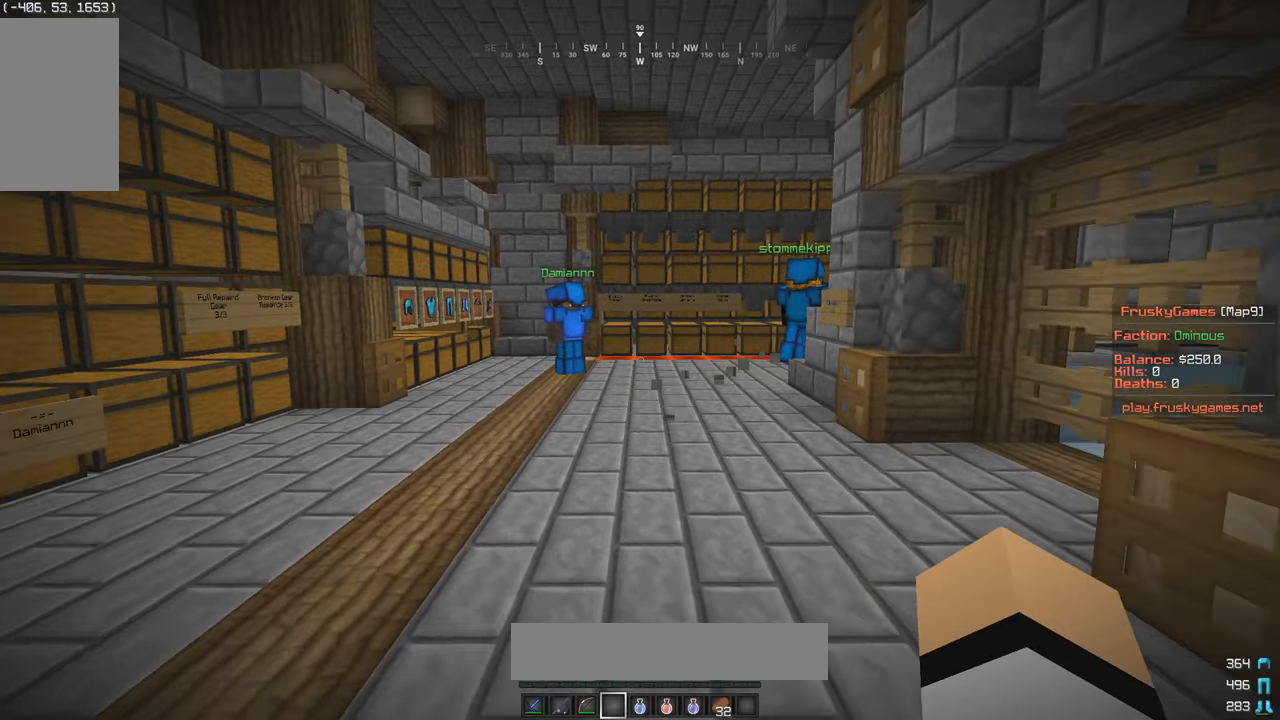
{"keys": ["w"], "mouse": [], "events": []}
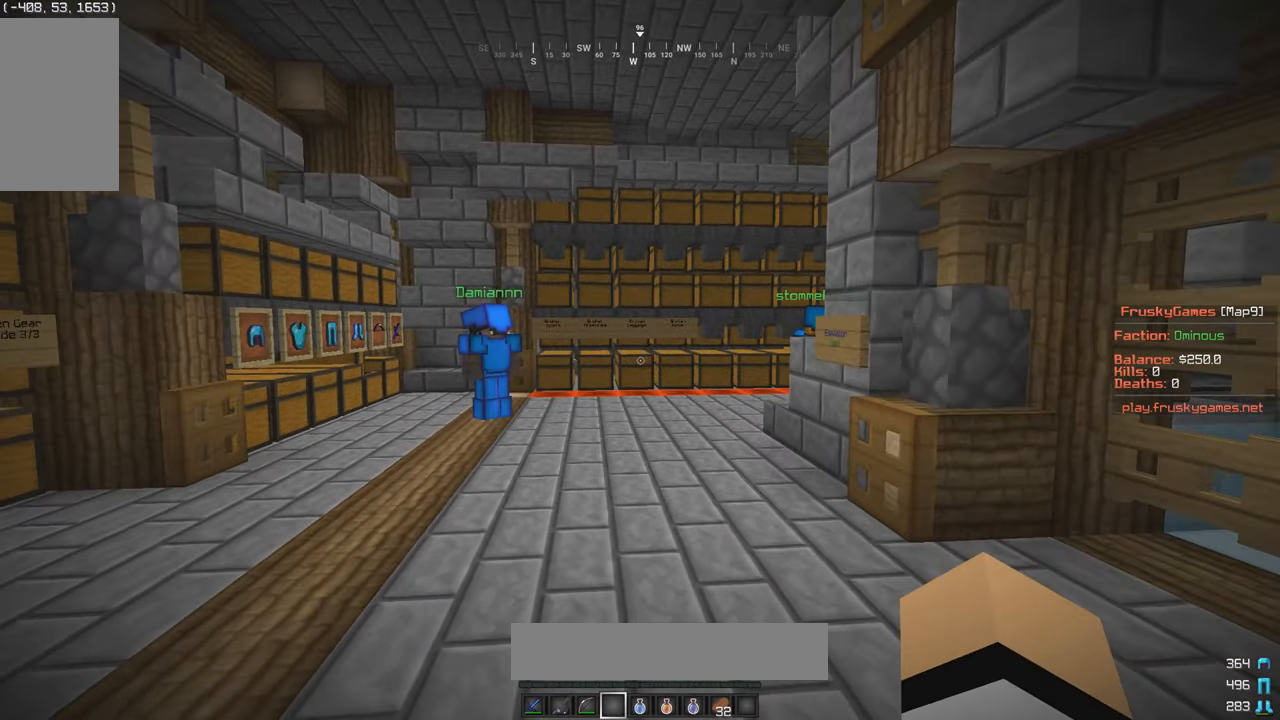
{"keys": ["a", "w"], "mouse": [], "events": [[167, "a", "down"]]}
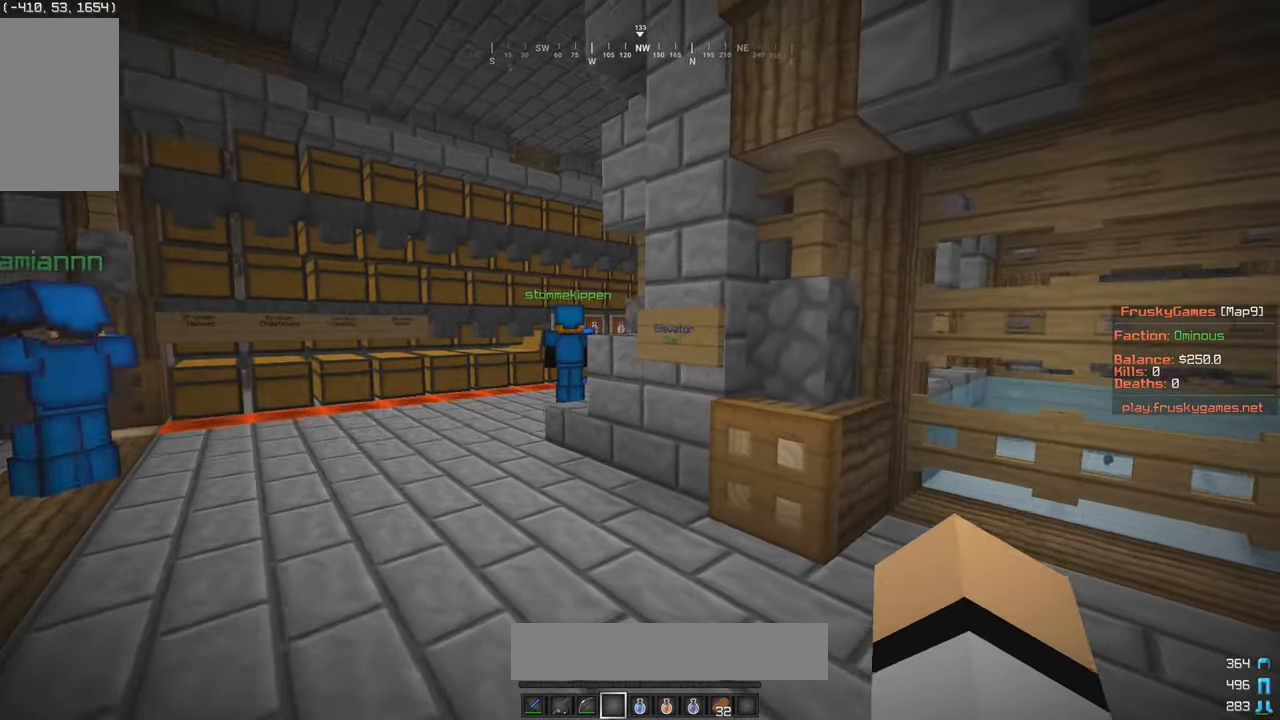
{"keys": [], "mouse": [], "events": [[100, "a", "up"], [167, "mouse_right", "down"], [200, "w", "up"], [317, "mouse_right", "up"]]}
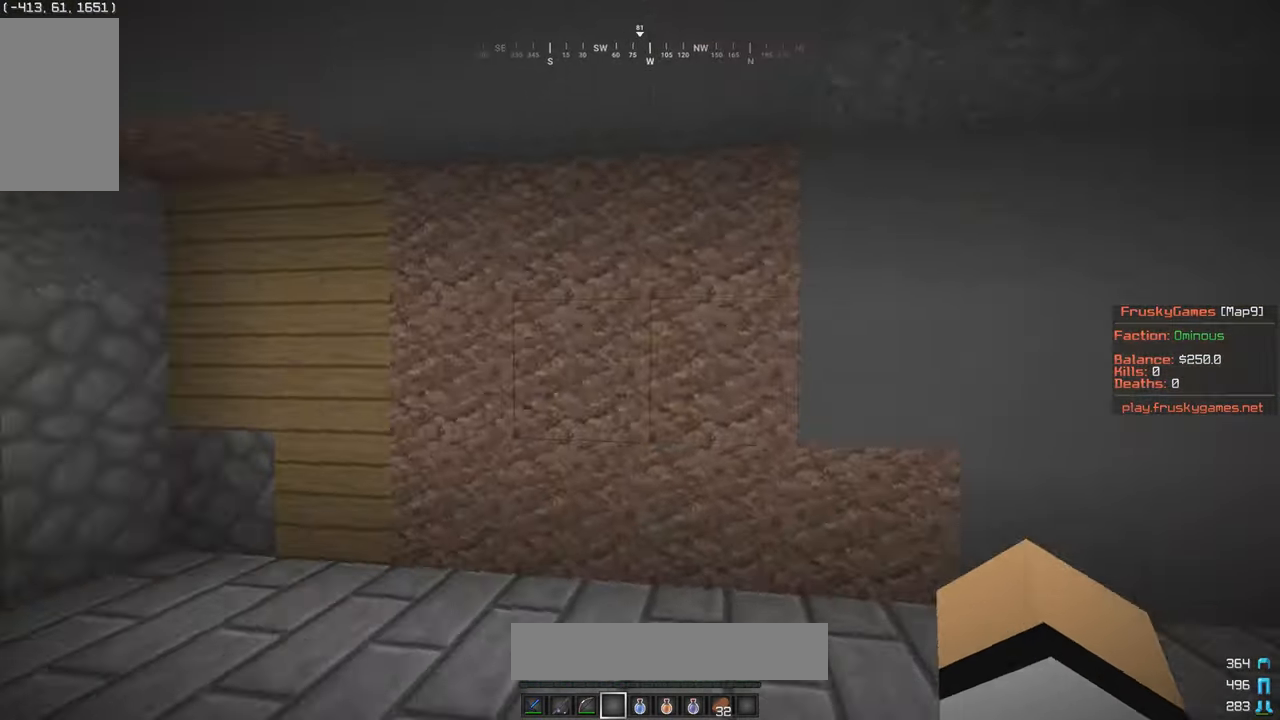
{"keys": [], "mouse": [], "events": [[216, "w", "down"], [316, "d", "down"], [500, "d", "up"], [500, "w", "up"]]}
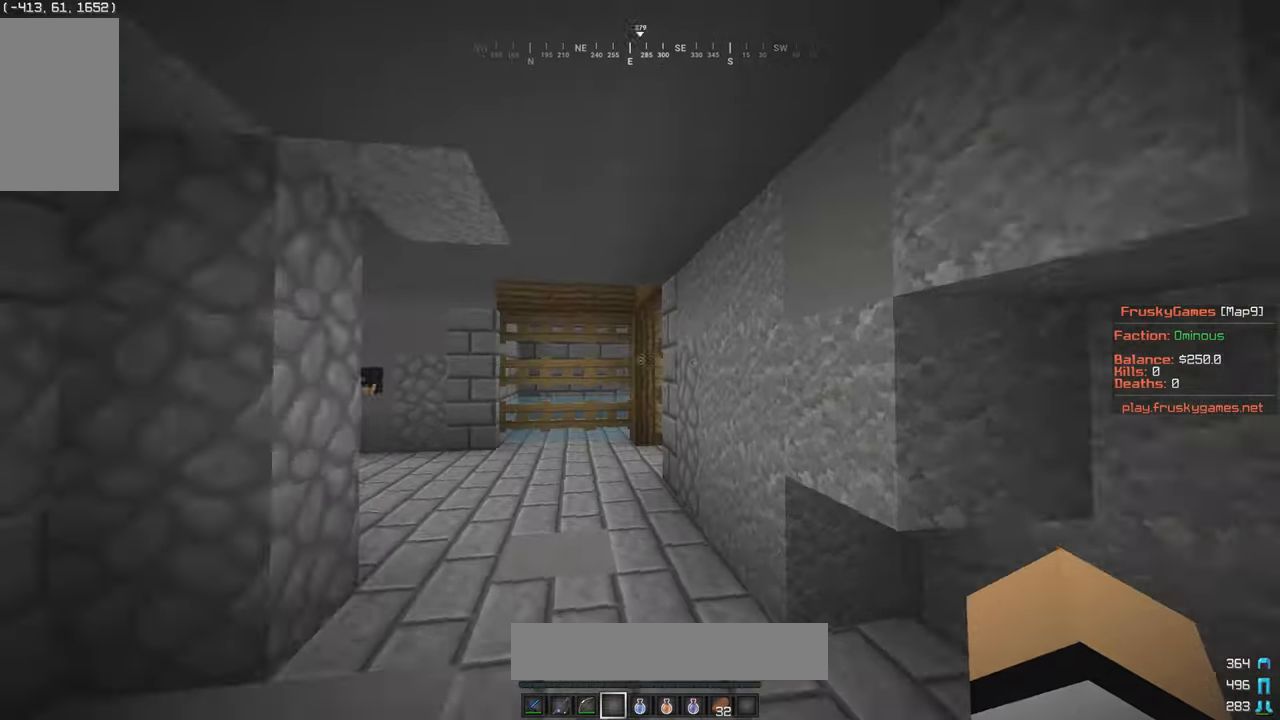
{"keys": ["w"], "mouse": [], "events": [[166, "s", "down"], [266, "w", "down"], [350, "s", "up"]]}
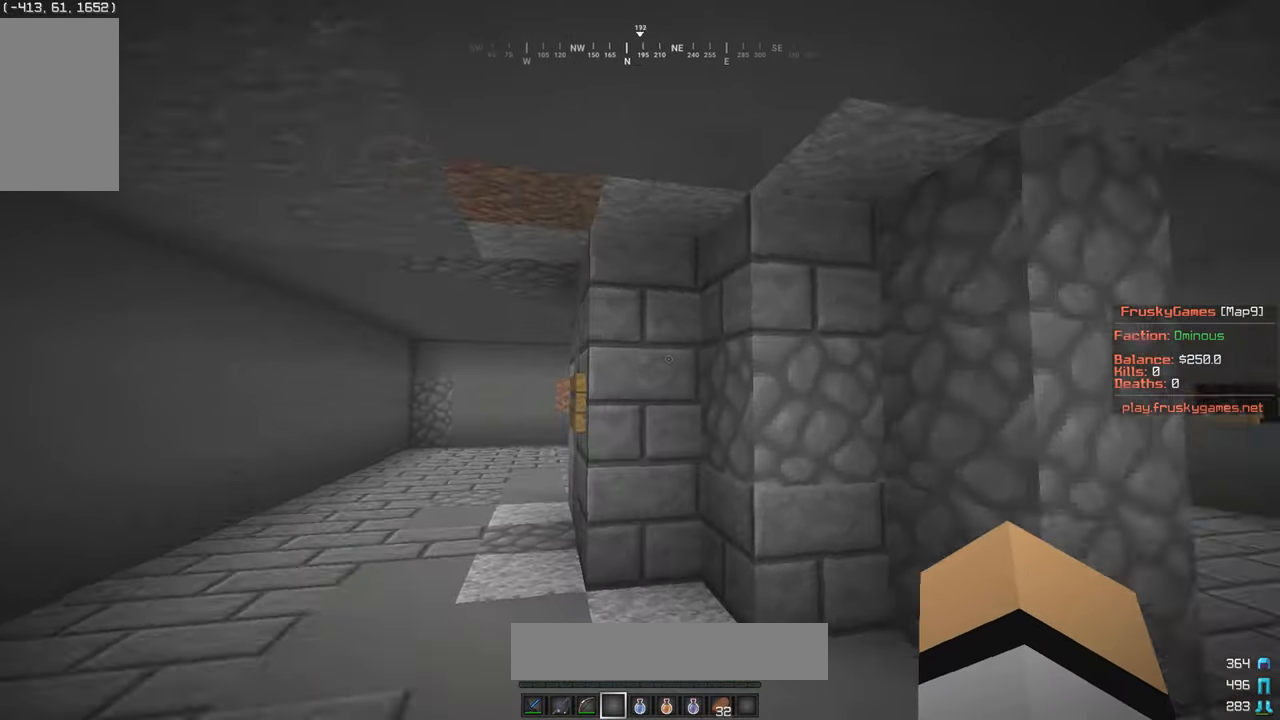
{"keys": ["a", "w"], "mouse": [], "events": [[16, "d", "down"], [166, "a", "down"], [200, "d", "up"]]}
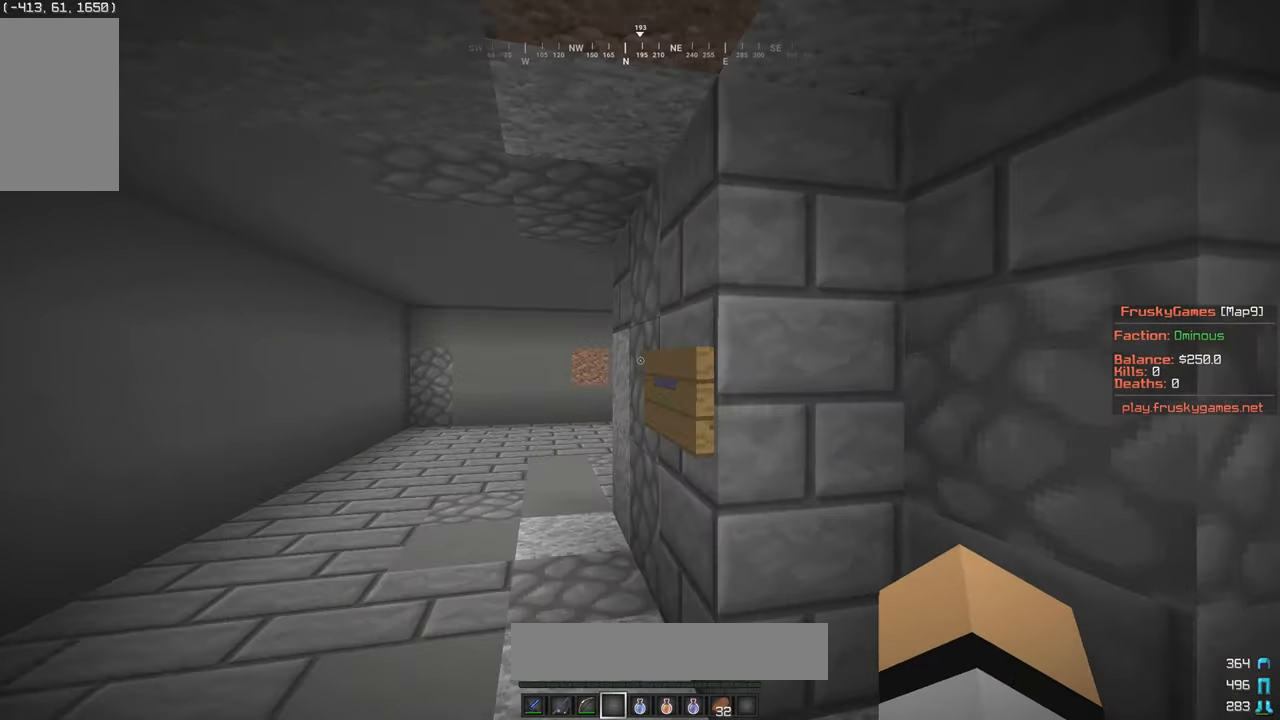
{"keys": [], "mouse": [], "events": [[116, "mouse_right", "down"], [166, "a", "up"], [166, "w", "up"], [300, "mouse_right", "up"]]}
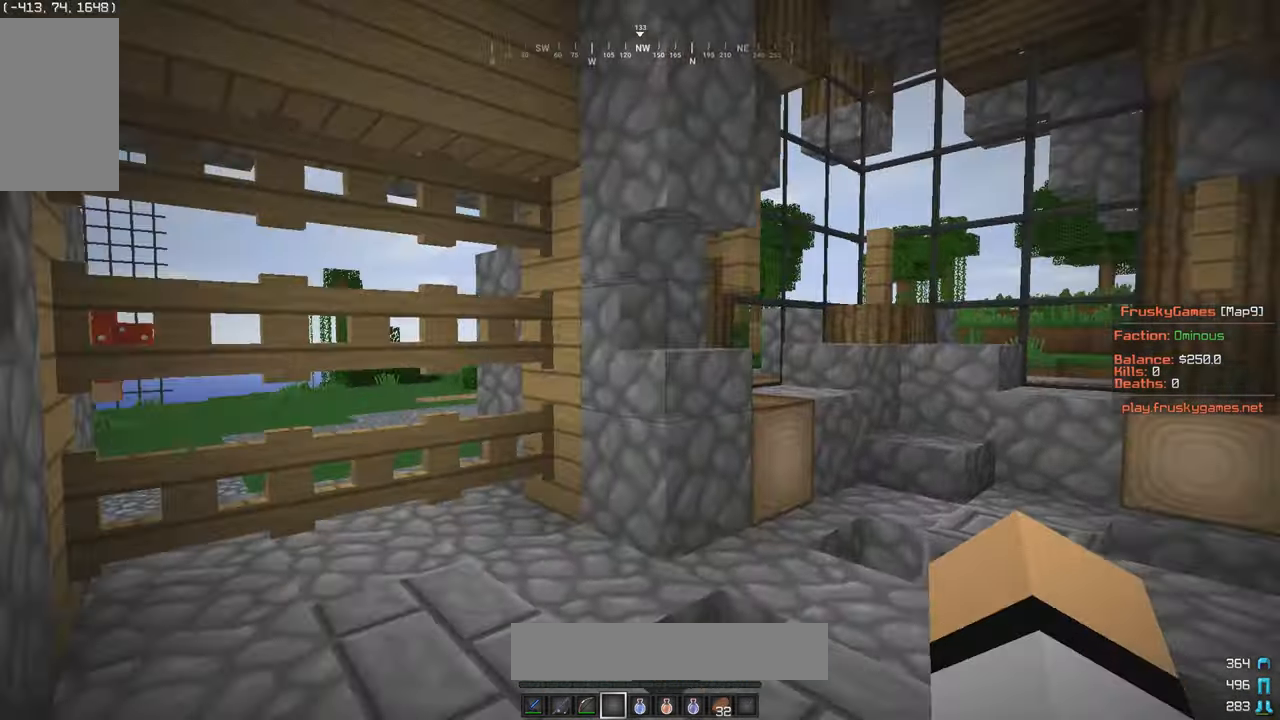
{"keys": ["a", "w"], "mouse": [], "events": [[116, "a", "down"], [116, "w", "down"]]}
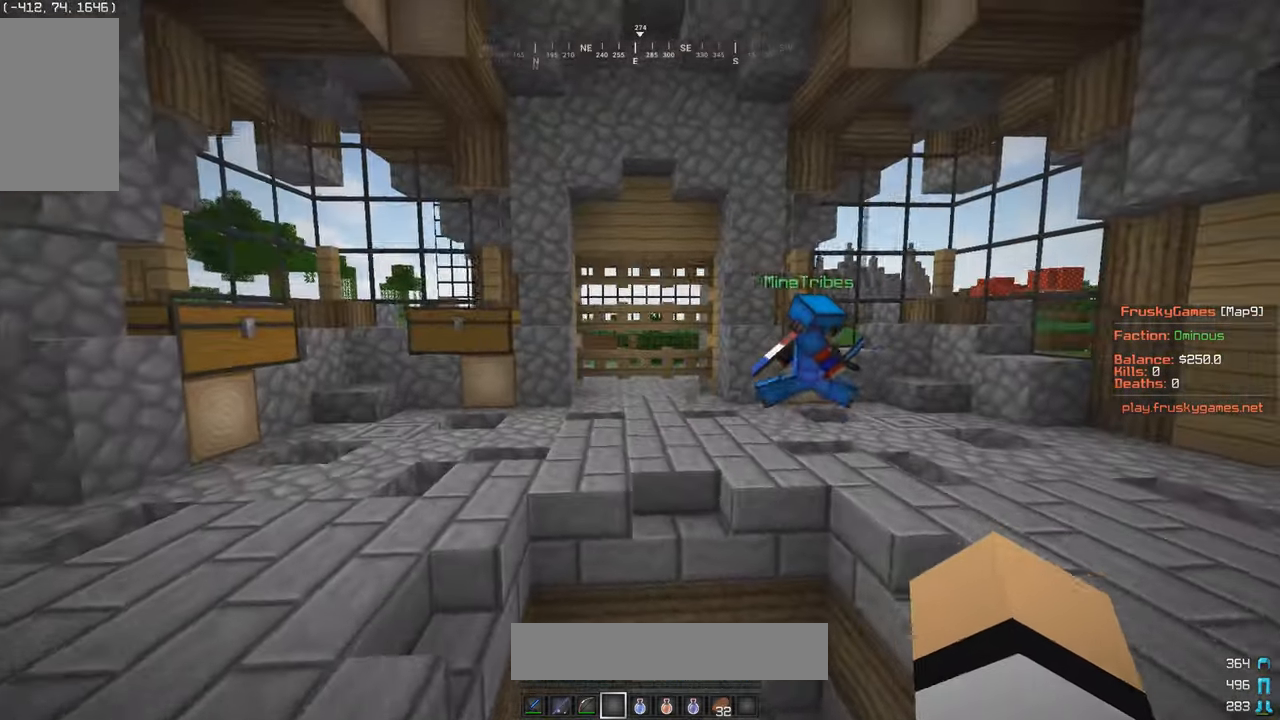
{"keys": [], "mouse": [], "events": [[250, "w", "up"], [266, "s", "down"], [450, "a", "up"], [466, "s", "up"]]}
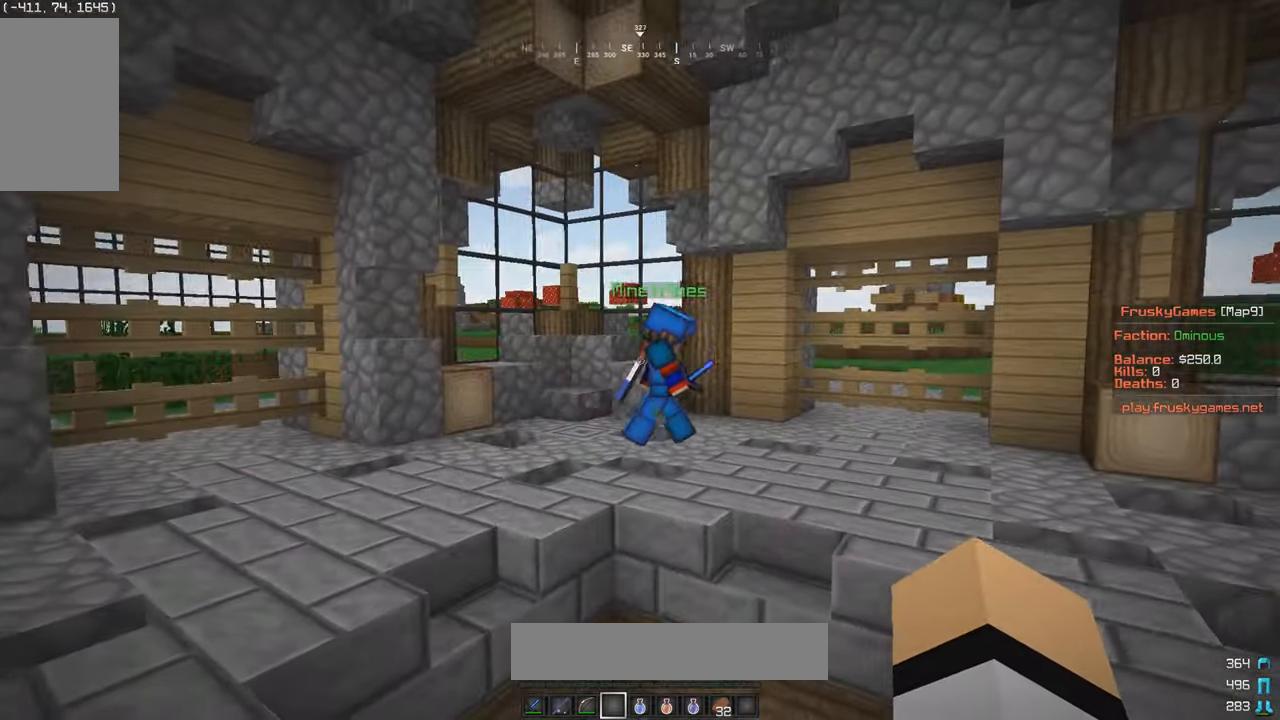
{"keys": ["d", "w"], "mouse": [], "events": [[16, "d", "down"], [216, "w", "down"]]}
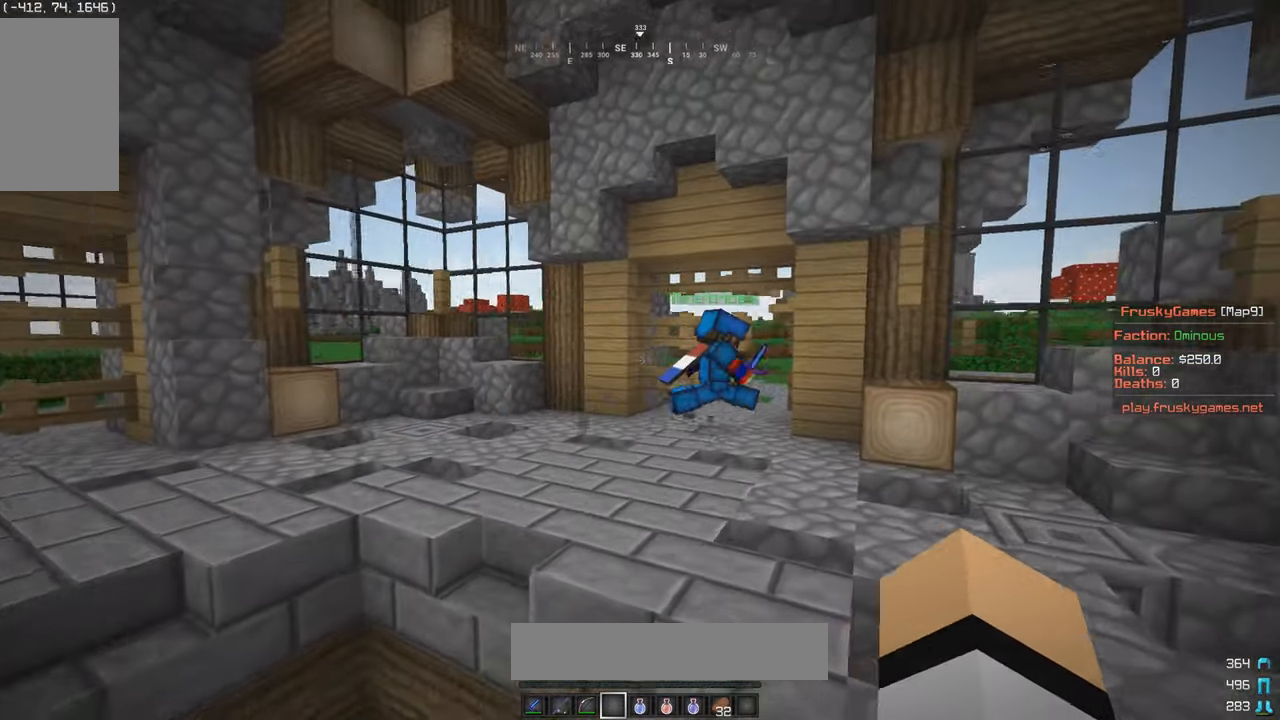
{"keys": ["w"], "mouse": [], "events": [[216, "d", "up"]]}
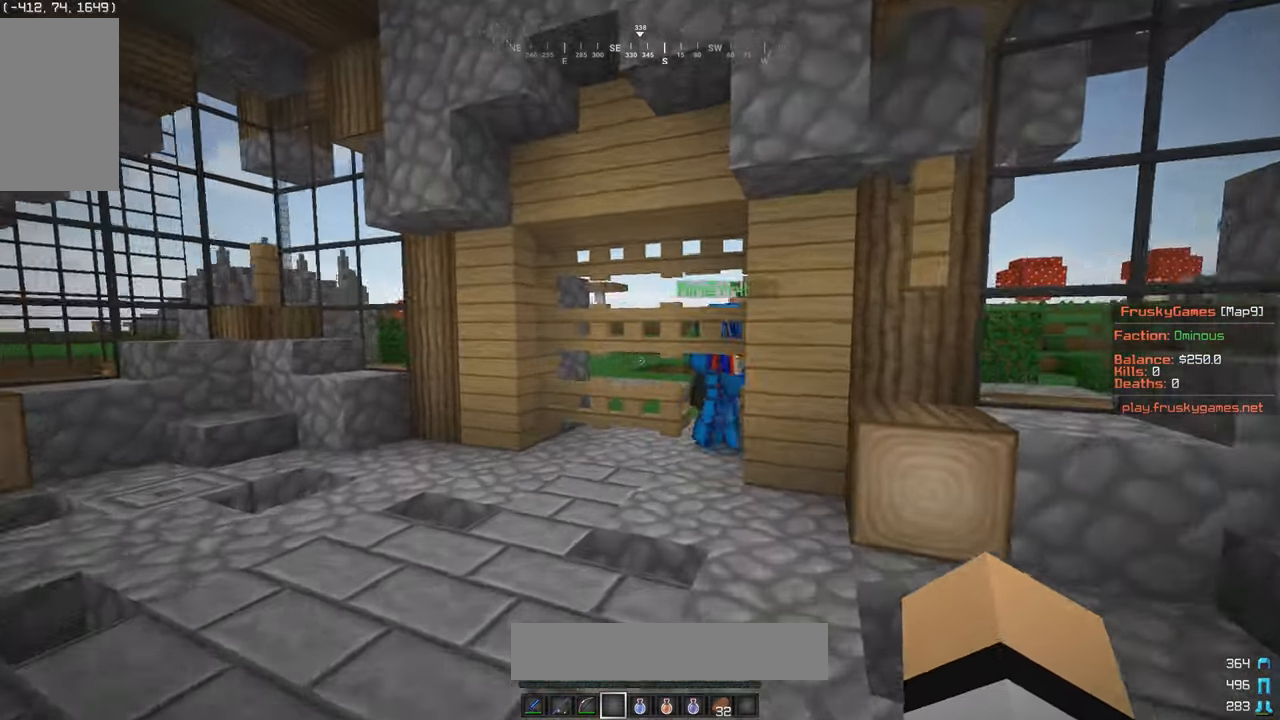
{"keys": ["w"], "mouse": [], "events": [[266, "a", "down"], [466, "a", "up"]]}